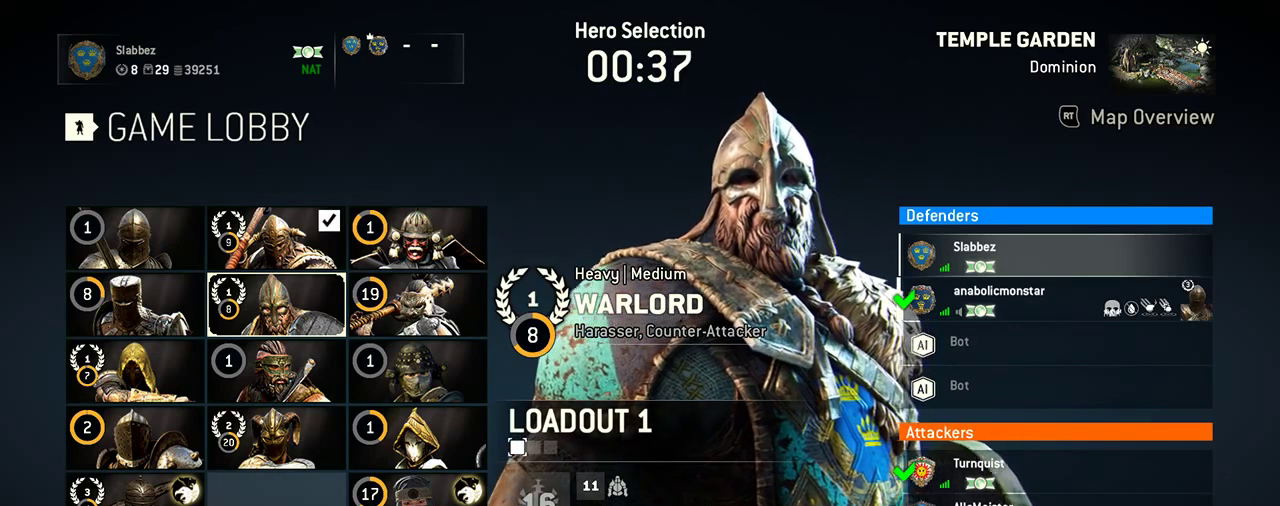
Gameplay with a controller (Xbox layout); each line is a JSON object with the inputs held at the frame after it (dt_ms = milliseconds from this image to that frame). "events" lists button and stick changes between this image and that frame as [ms after this image, input, new state], when the widget could be followed in between. Not read: L2 R2.
{"dt_ms": 604, "buttons": ["A"], "left_stick": "center", "right_stick": "center", "events": [[542, "A", "down"]]}
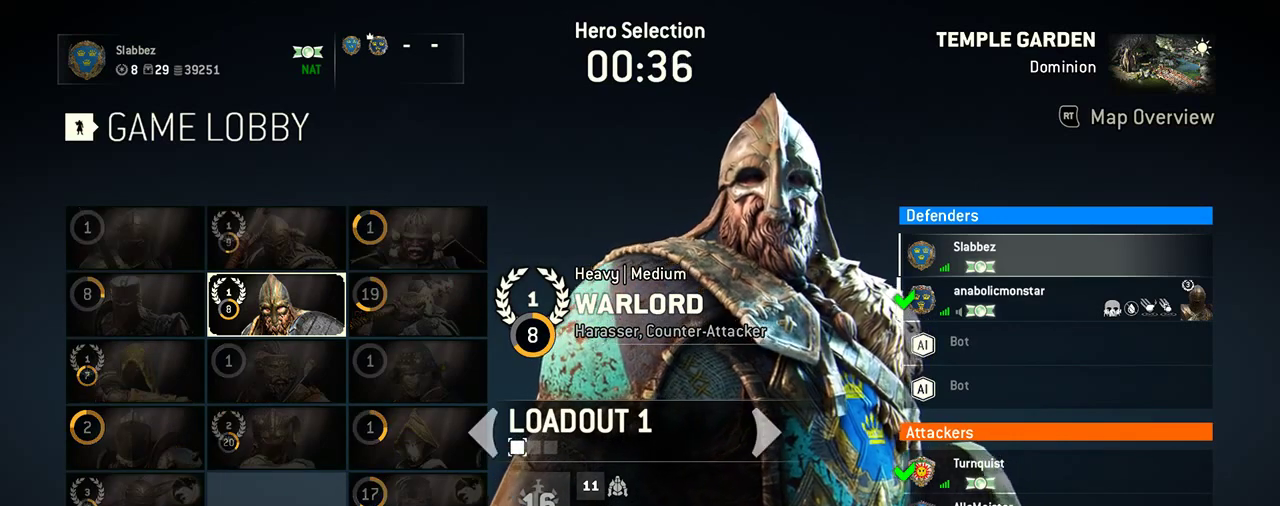
{"dt_ms": 396, "buttons": ["A"], "left_stick": "center", "right_stick": "center", "events": [[84, "A", "up"], [313, "A", "down"]]}
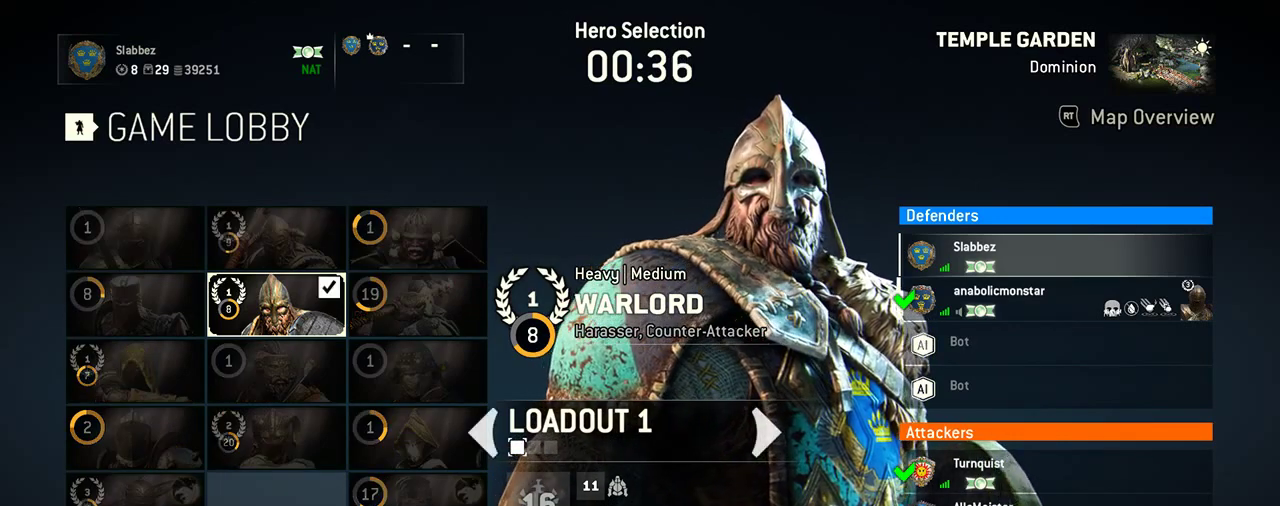
{"dt_ms": 500, "buttons": [], "left_stick": "center", "right_stick": "center", "events": [[62, "A", "up"]]}
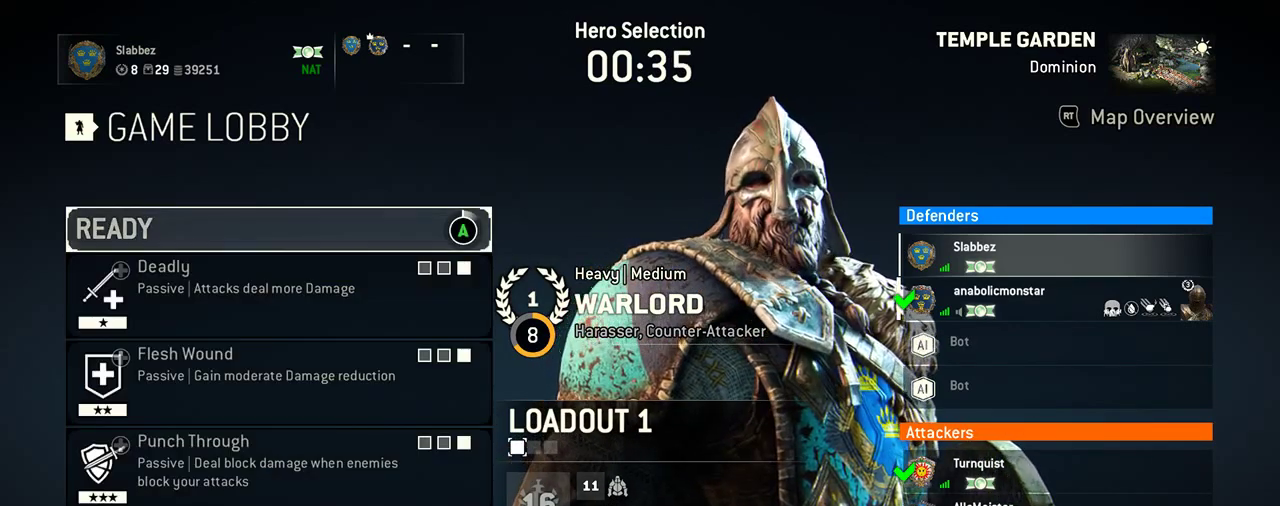
{"dt_ms": 500, "buttons": [], "left_stick": "center", "right_stick": "center", "events": []}
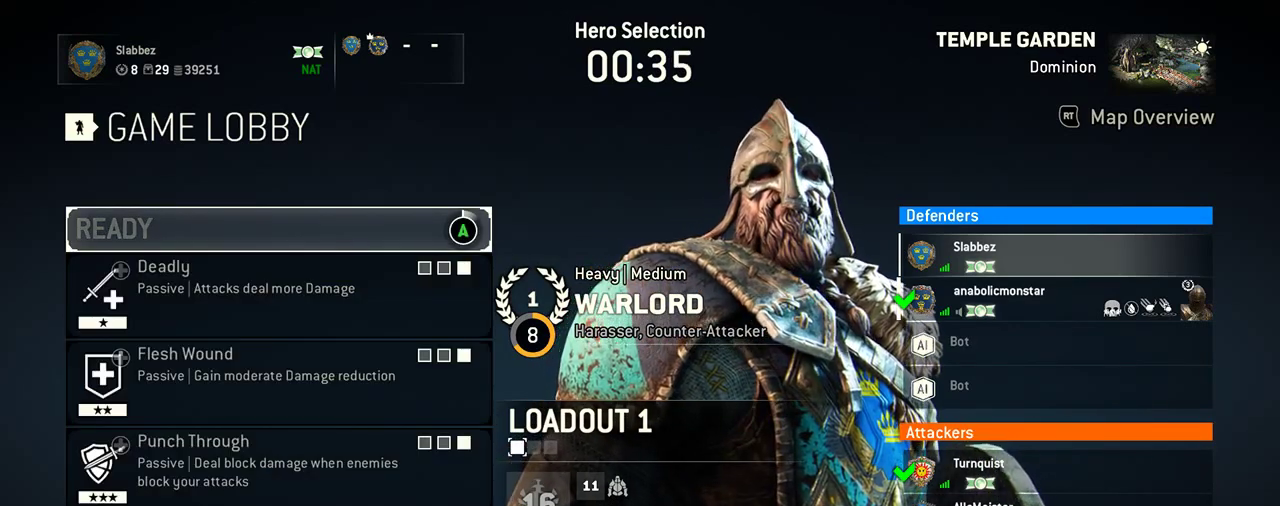
{"dt_ms": 312, "buttons": [], "left_stick": "center", "right_stick": "center", "events": []}
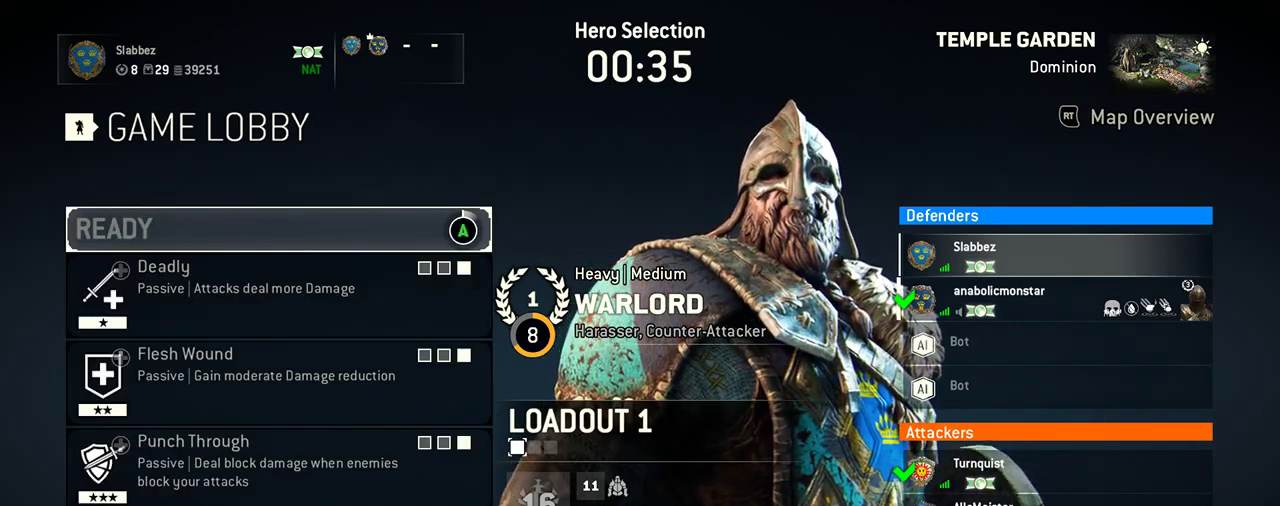
{"dt_ms": 688, "buttons": [], "left_stick": "center", "right_stick": "center", "events": [[334, "left_stick", "down"], [521, "left_stick", "center"]]}
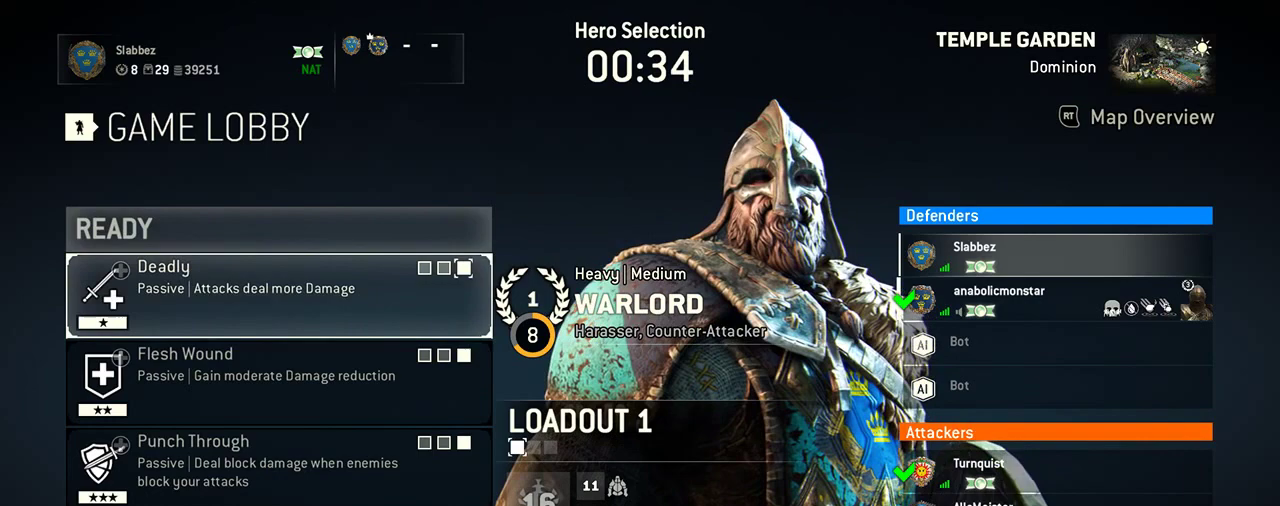
{"dt_ms": 417, "buttons": [], "left_stick": "up", "right_stick": "center", "events": [[333, "left_stick", "up"]]}
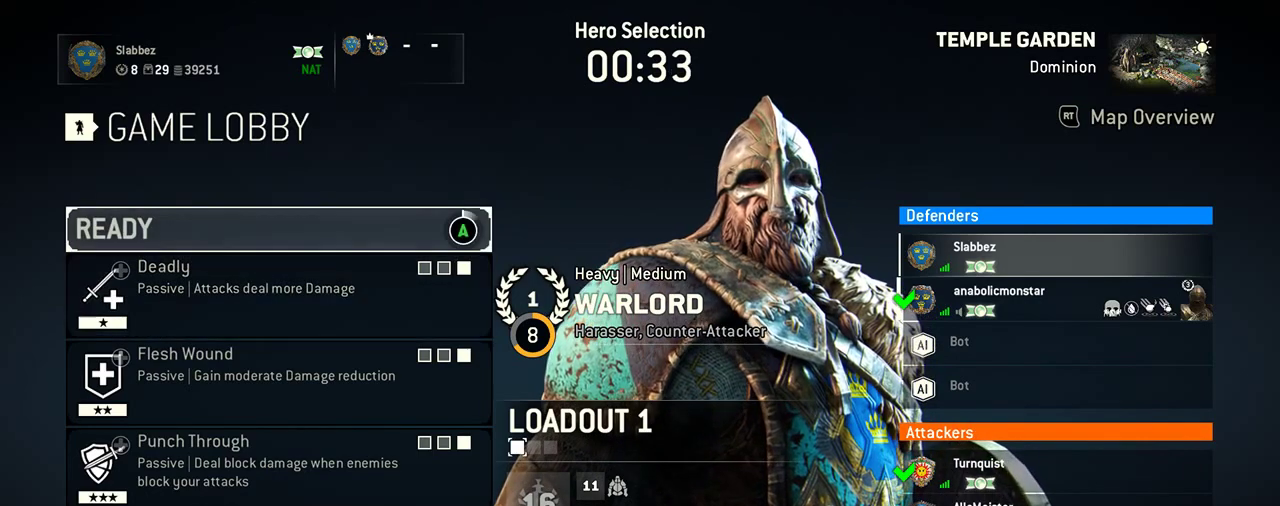
{"dt_ms": 583, "buttons": ["A"], "left_stick": "center", "right_stick": "center", "events": [[41, "left_stick", "center"], [333, "A", "down"]]}
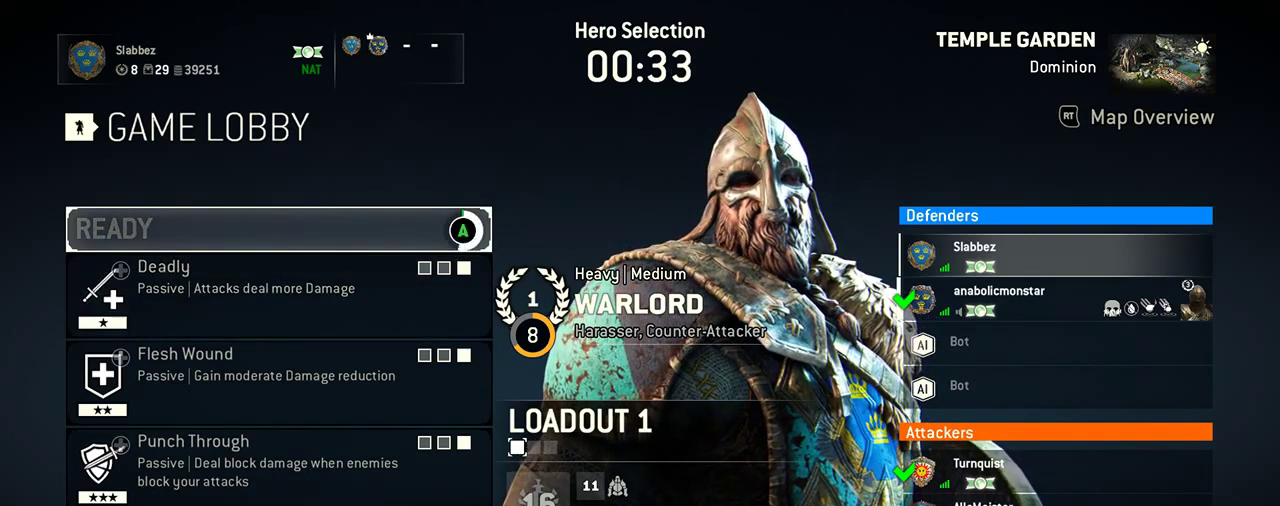
{"dt_ms": 417, "buttons": [], "left_stick": "center", "right_stick": "center", "events": [[292, "A", "up"]]}